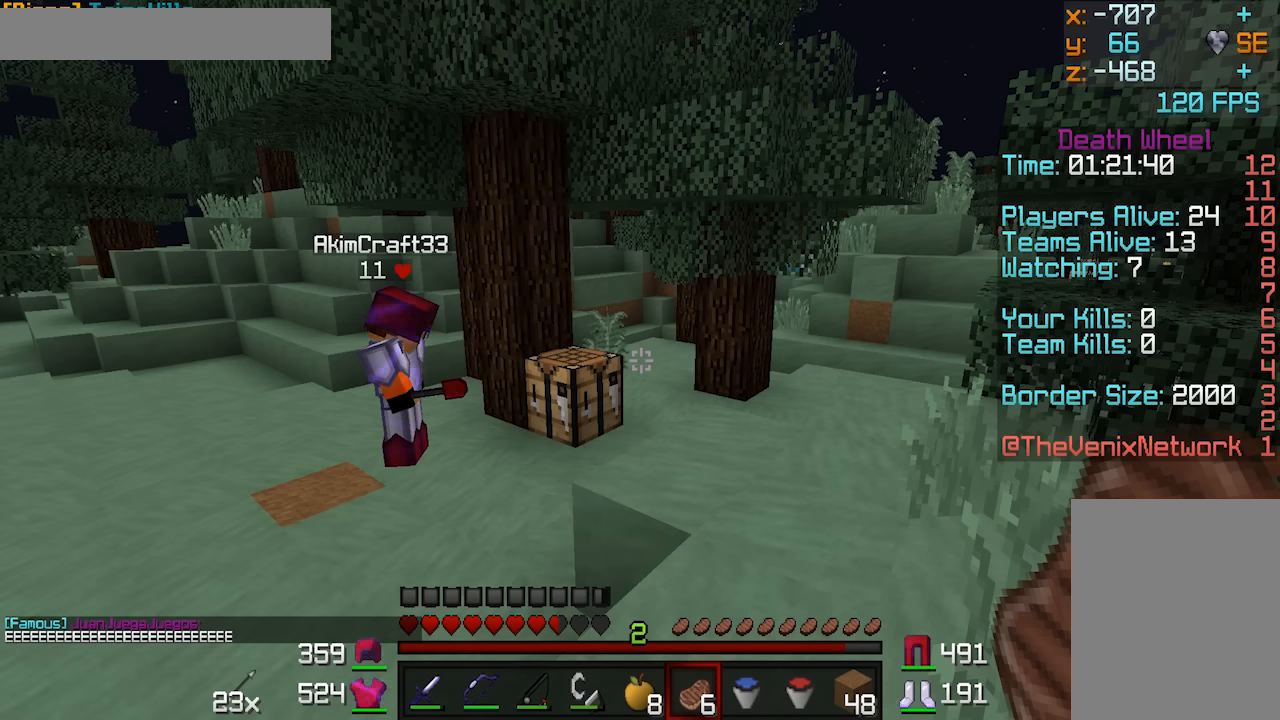
Gameplay with keyboard and mouse; each line is a JSON object with the keys and mouse buttons held at the frame after it. "events" lists presses ("down") and releases ("up") of "a", "d", "s", "w", "mouse_left" and "mouse_right" between this image and that frame as [ms after this image, input, new state], when the widget could be followed in between. "mouse_left", "mouse_right" = the "left", "right" buttons of the "mouse" list. No other keys are recorded. Fast repeated clicks can show as one long hold. Mouse movement is not recorded.
{"keys": ["w"], "mouse": [], "events": [[133, "w", "down"], [233, "w", "up"], [483, "w", "down"]]}
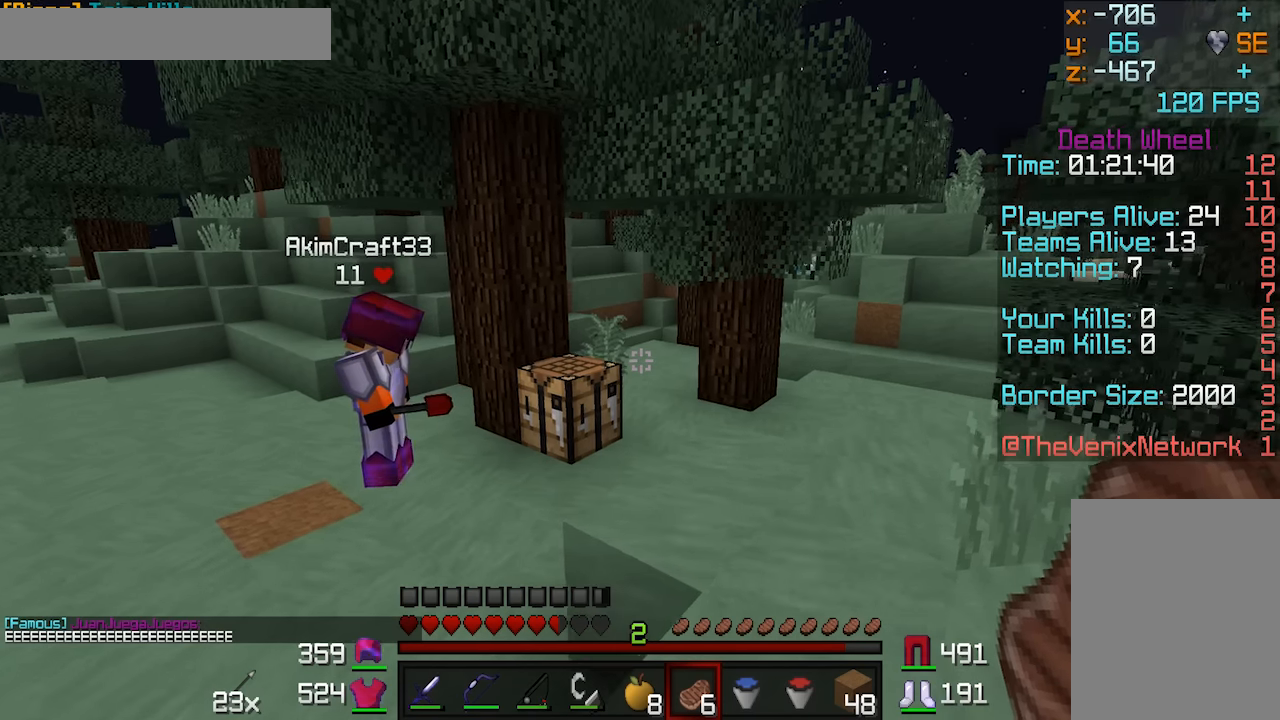
{"keys": ["d", "w"], "mouse": [], "events": [[283, "d", "down"]]}
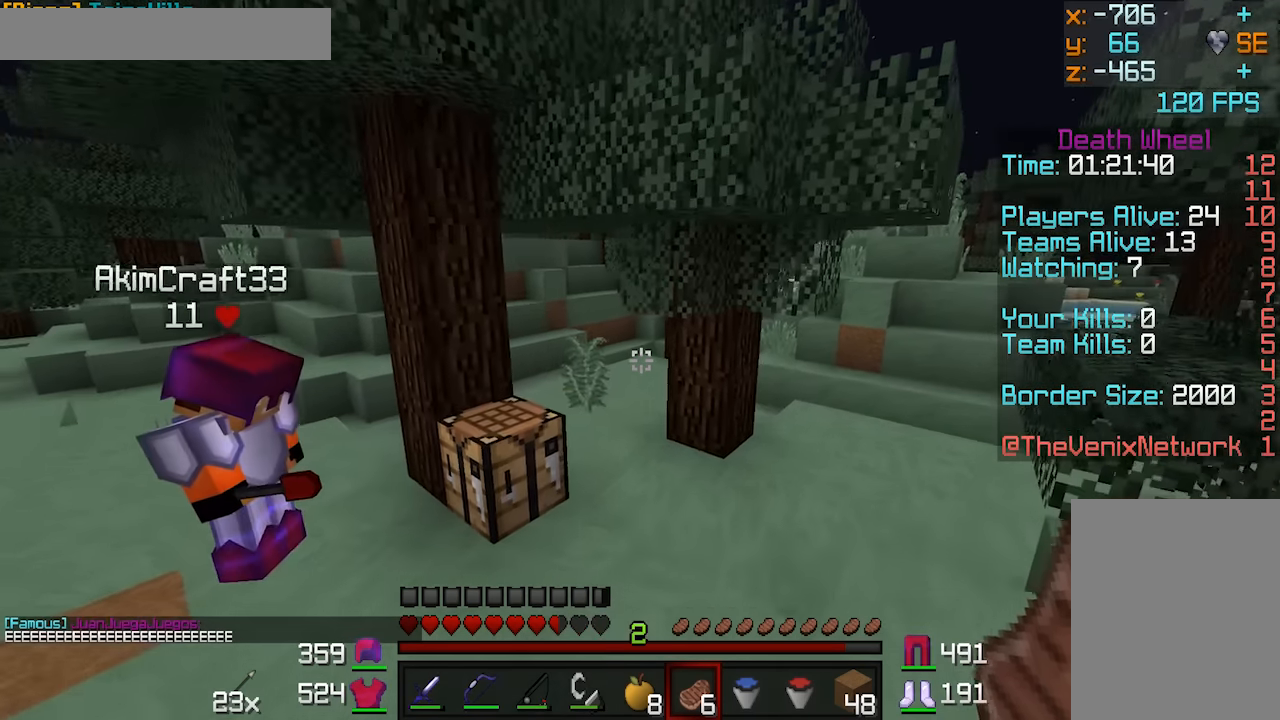
{"keys": [], "mouse": [], "events": [[83, "mouse_left", "down"], [133, "d", "up"], [233, "d", "down"], [283, "mouse_left", "up"], [383, "w", "up"], [433, "d", "up"]]}
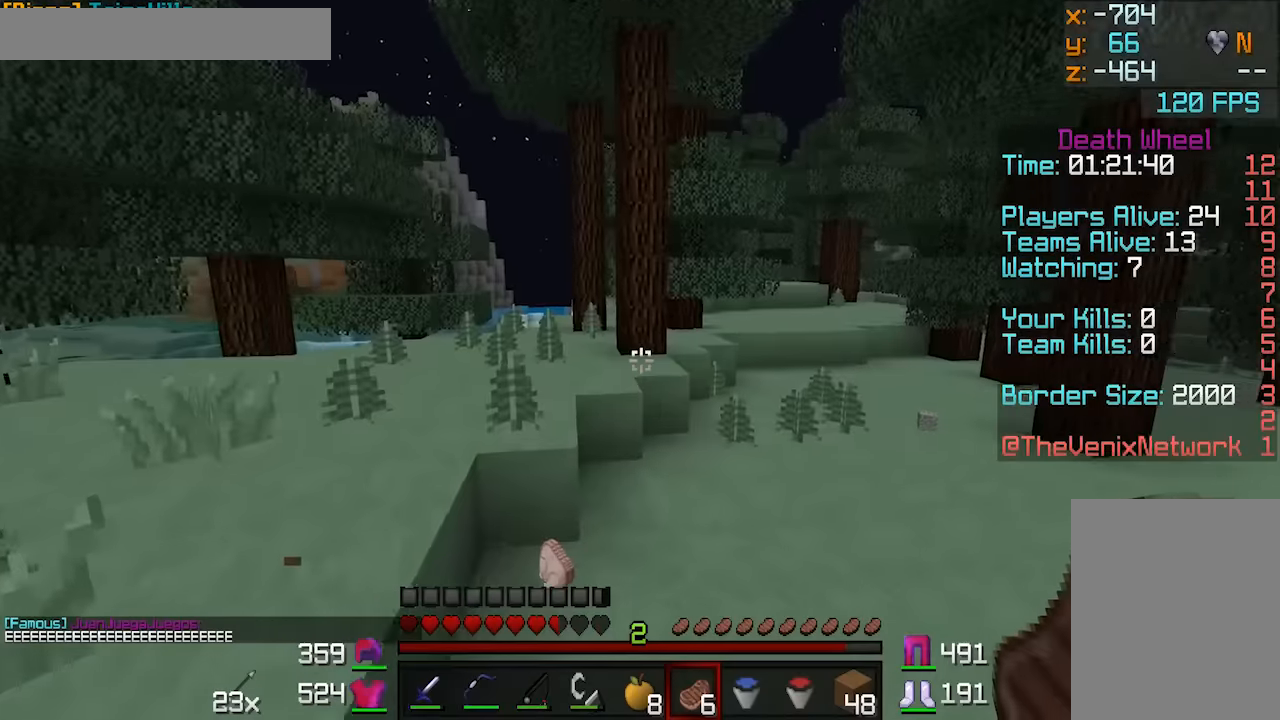
{"keys": ["a"], "mouse": [], "events": [[333, "a", "down"]]}
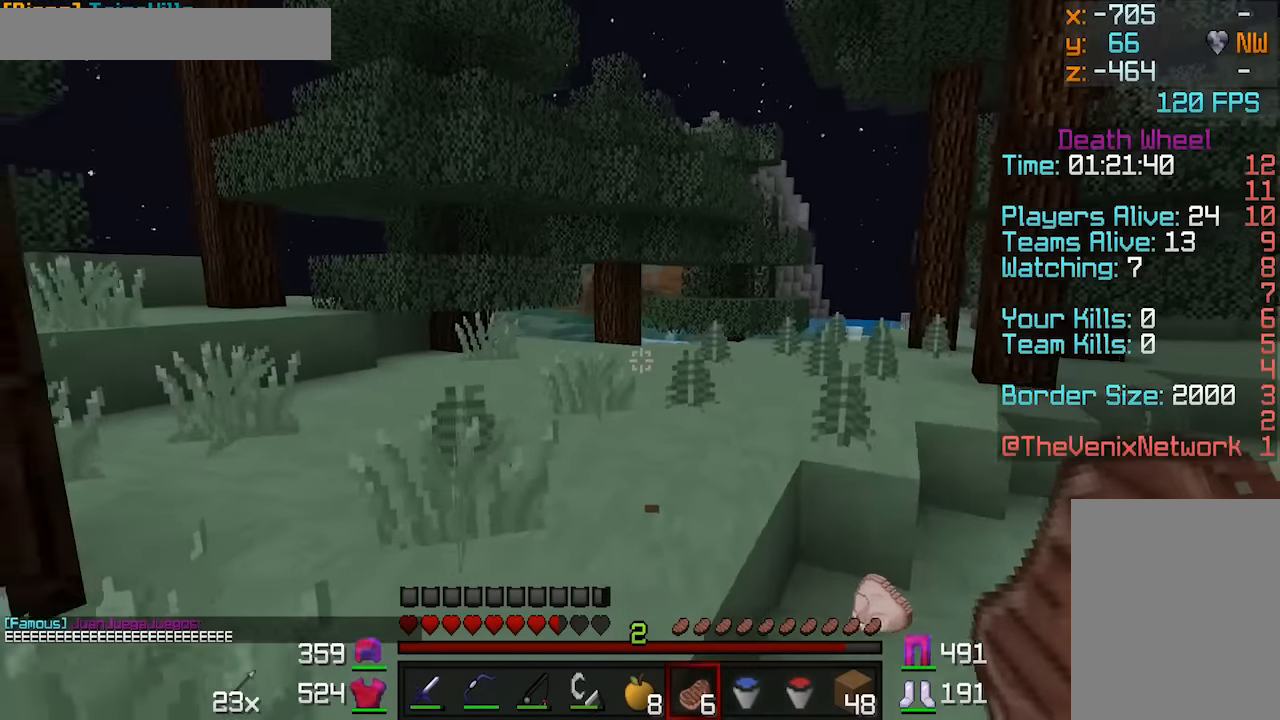
{"keys": ["w"], "mouse": [], "events": [[183, "a", "up"], [483, "w", "down"]]}
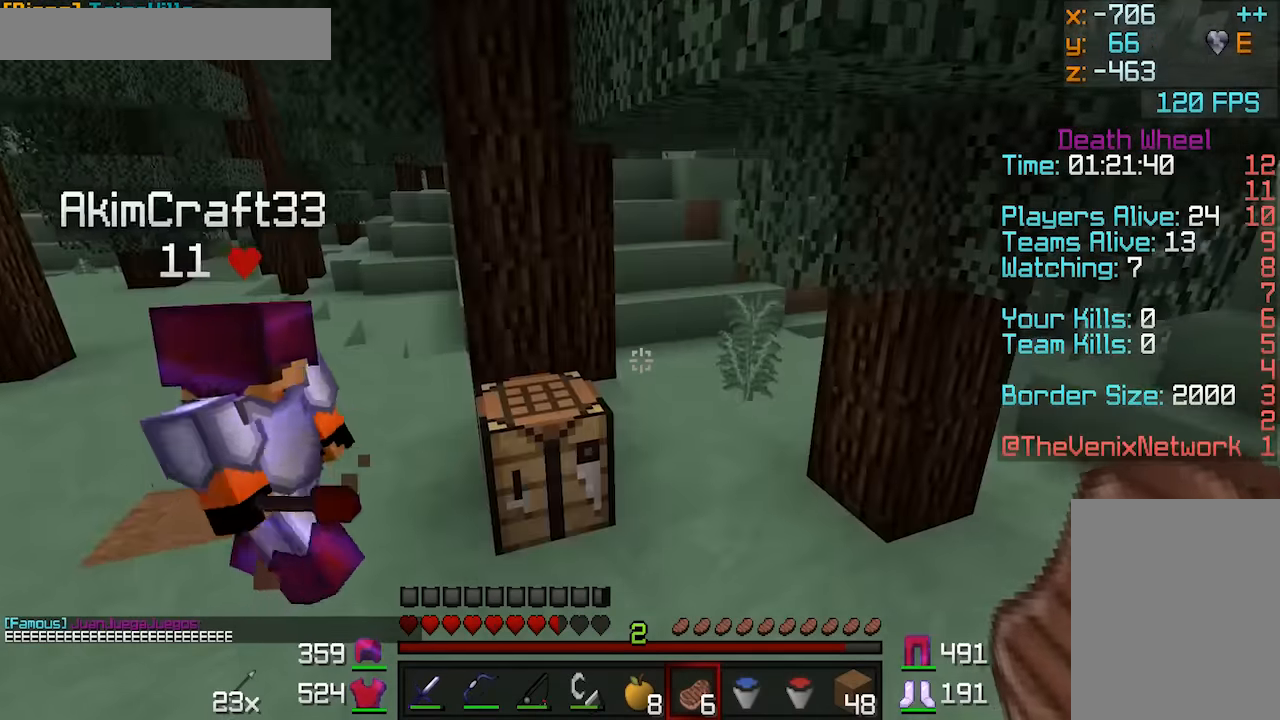
{"keys": ["d", "w"], "mouse": [], "events": [[333, "d", "down"]]}